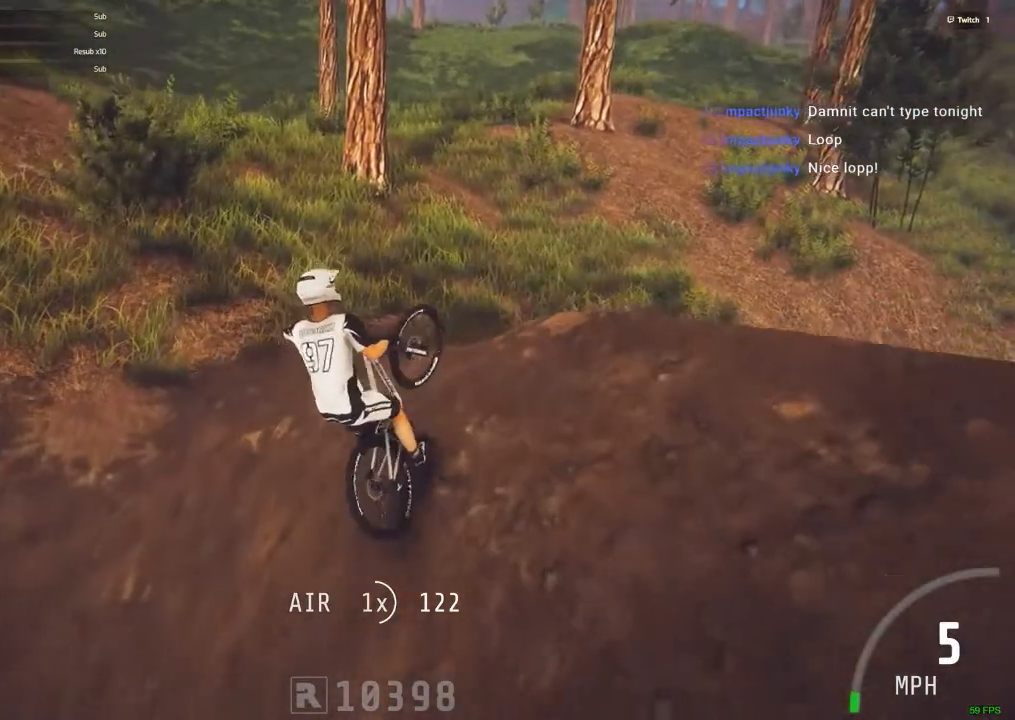
Gameplay with keyboard and mouse; each line is a JSON object with the keys and mouse buttons held at the frame after it. "events" lists presses ("down") and releases ("up") of ".", "/", "0", "1", "2", "3", "4", "5", "6", "7", "8", "9", "a", "alt_l", "alt_r", "b", "backslash", "backspace", "c", "caps_lock", "comma", "ctrl_l", "ctrl_r", "d", "down", "e", "equals", "escape", "f", "f1", "f10", "f11", "f12", "f2", "f3", "f4", "f5", "f6", "f7", "f8", "f9", "g", "h", "i", "j", "k", "l", "lbracket", "left", "m", "minus", "n", "num0", "num1", "num2", "num3", "num4", "num5", "num6", "num7", "num8", "num9", "o", "p", "q", "quote", "r", "rbracket", "return", "right", "s", "semicolon", "shift_l", "shift_r", "space", "super", "t", "tab", "tilde", "u", "up", "v", "w", "x", "y", "z", "mouse_left" and "mouse_right" between this image and that frame as [ms after this image, input, new state], when the widget could be followed in between. "mouse_left", "mouse_right" = the "left", "right" buttons of the "mouse" list. No other keys are recorded. Mouse movement is not recorded. Not read: mouse_wheel.
{"keys": ["ctrl_r"], "mouse": [], "events": [[450, "m", "up"]]}
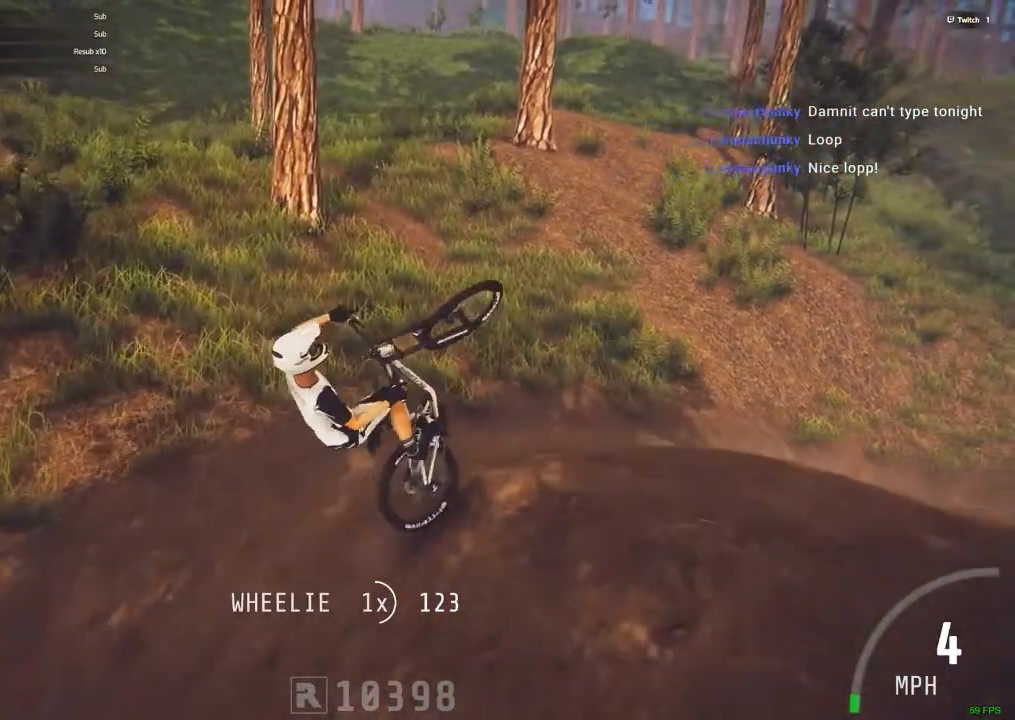
{"keys": ["ctrl_r"], "mouse": [], "events": [[50, "ctrl_r", "up"], [467, "ctrl_r", "down"]]}
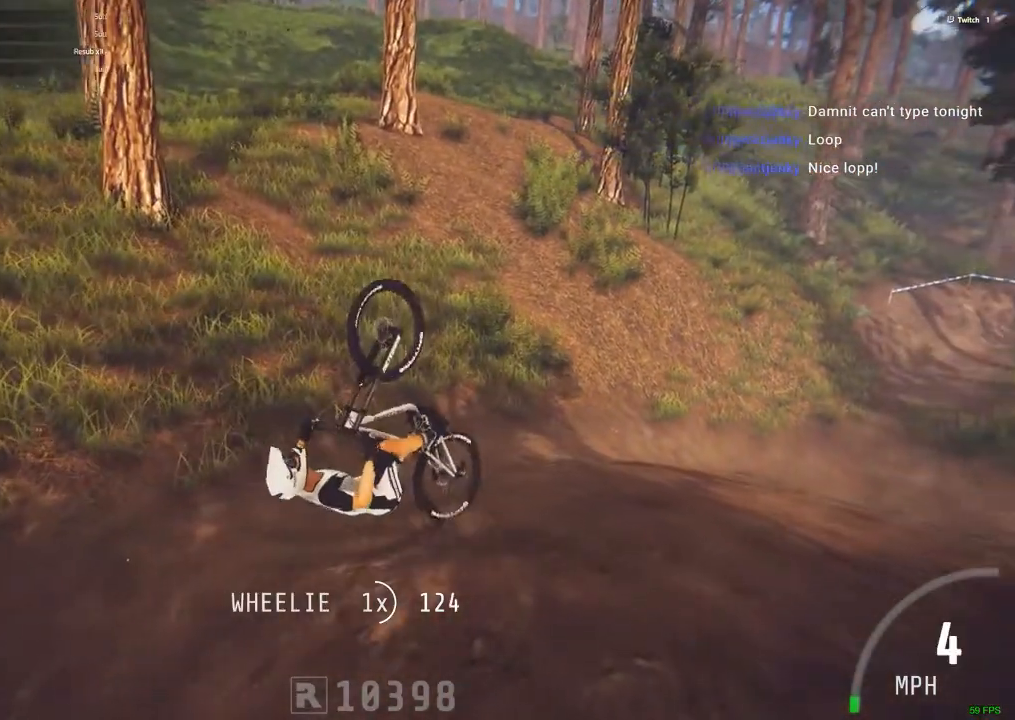
{"keys": [], "mouse": [], "events": [[17, "c", "down"], [17, "space", "down"], [67, "c", "up"], [67, "space", "up"], [150, "ctrl_r", "up"]]}
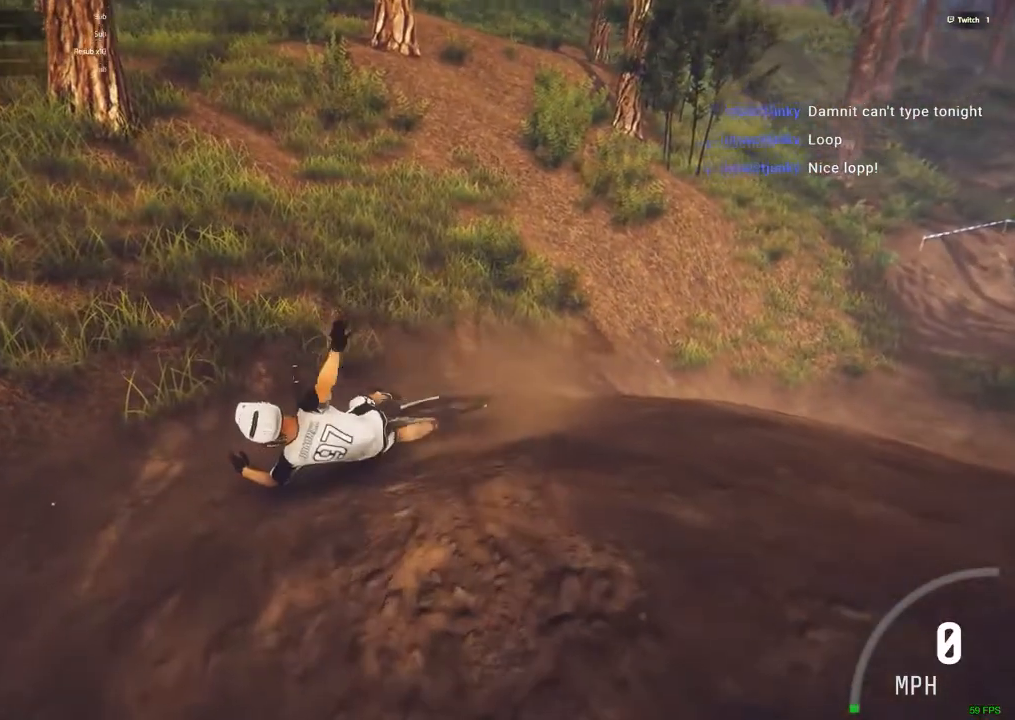
{"keys": [], "mouse": [], "events": []}
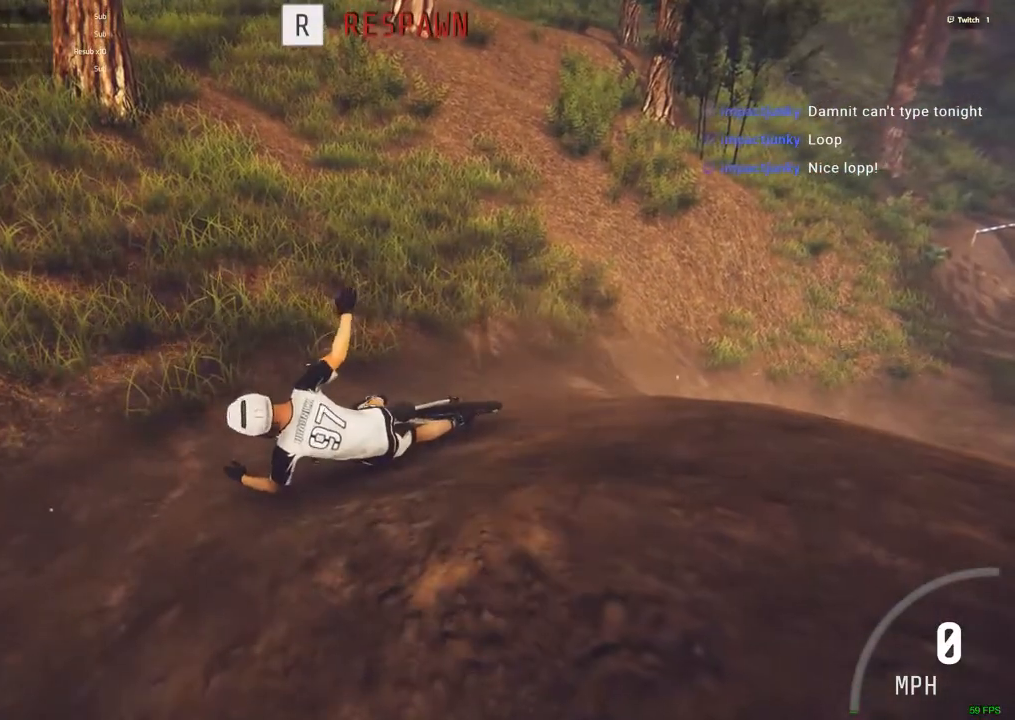
{"keys": [], "mouse": [], "events": []}
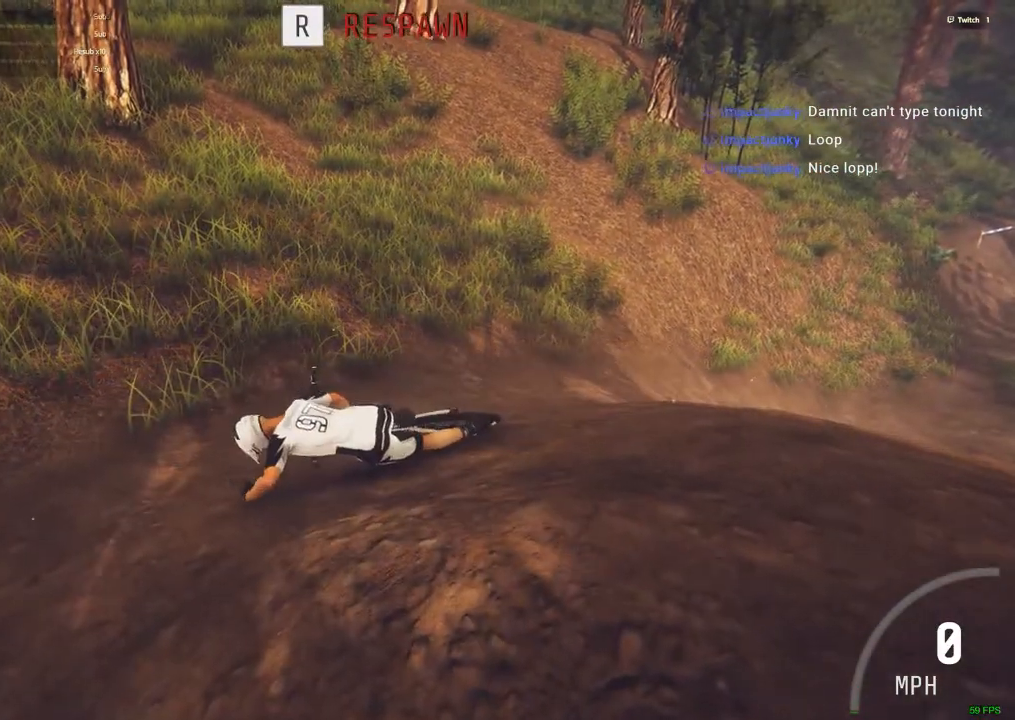
{"keys": [], "mouse": [], "events": []}
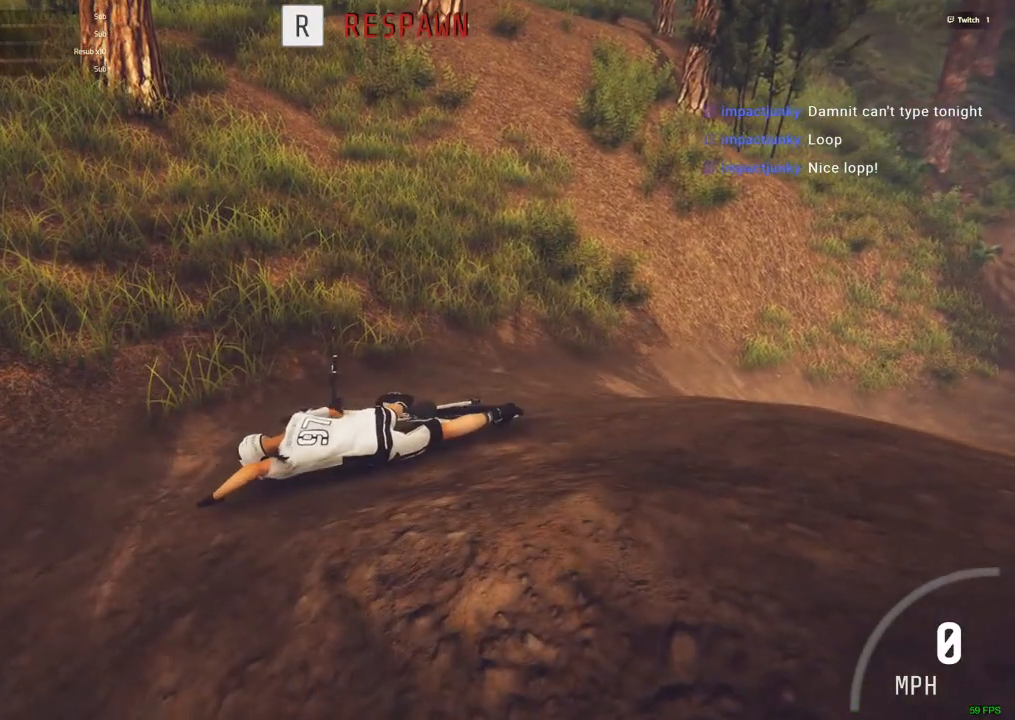
{"keys": [], "mouse": [], "events": []}
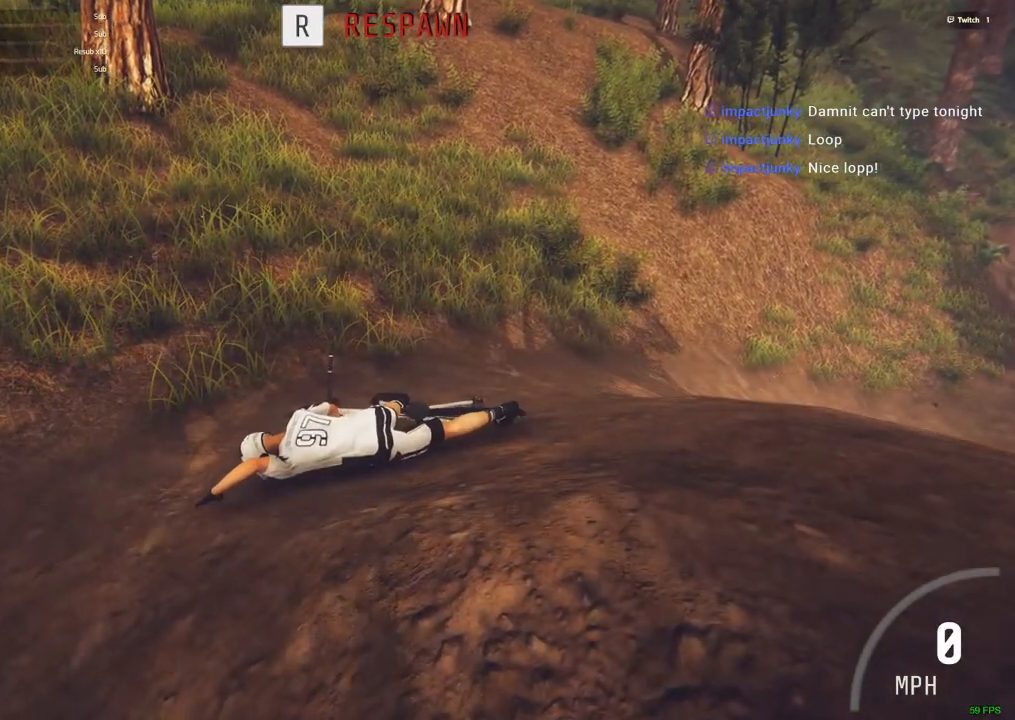
{"keys": [], "mouse": [], "events": []}
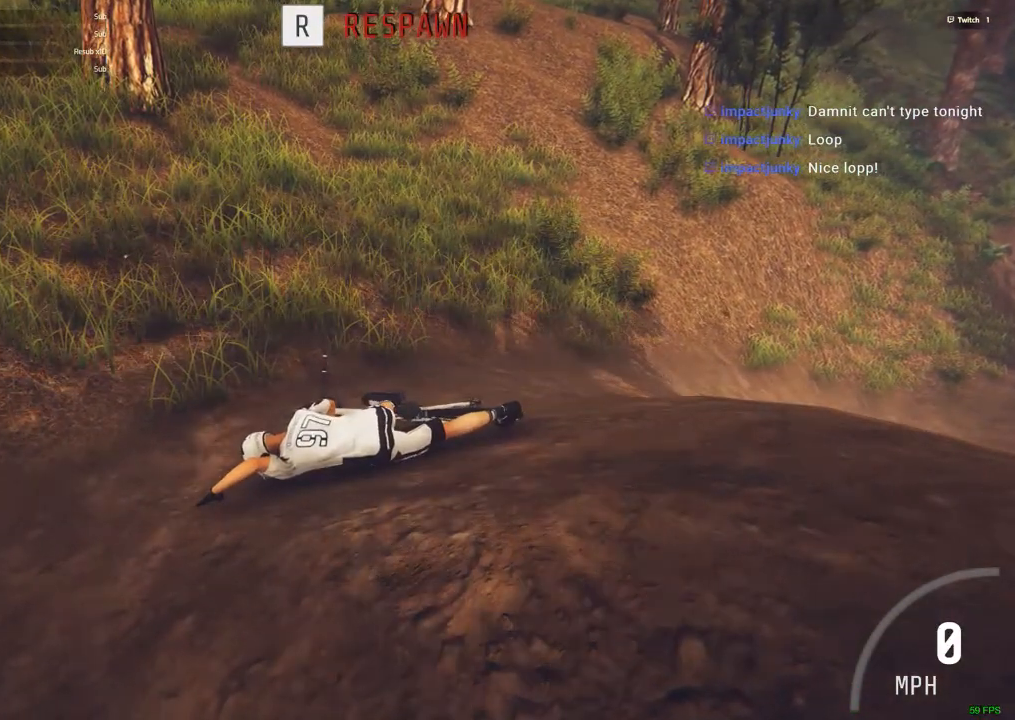
{"keys": [], "mouse": [], "events": []}
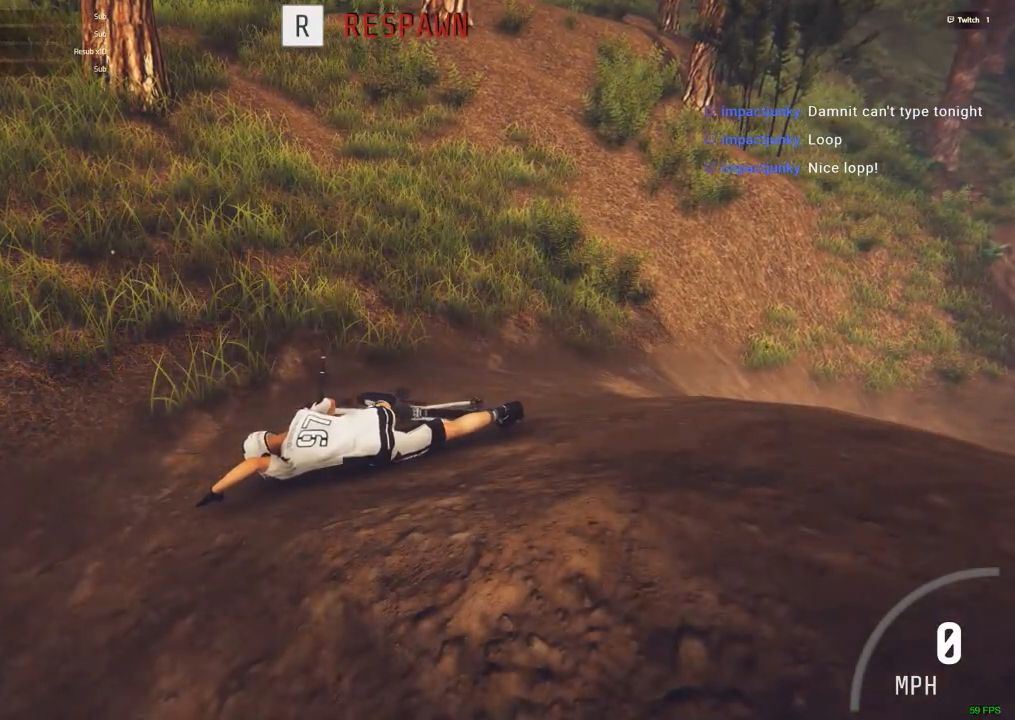
{"keys": [], "mouse": [], "events": []}
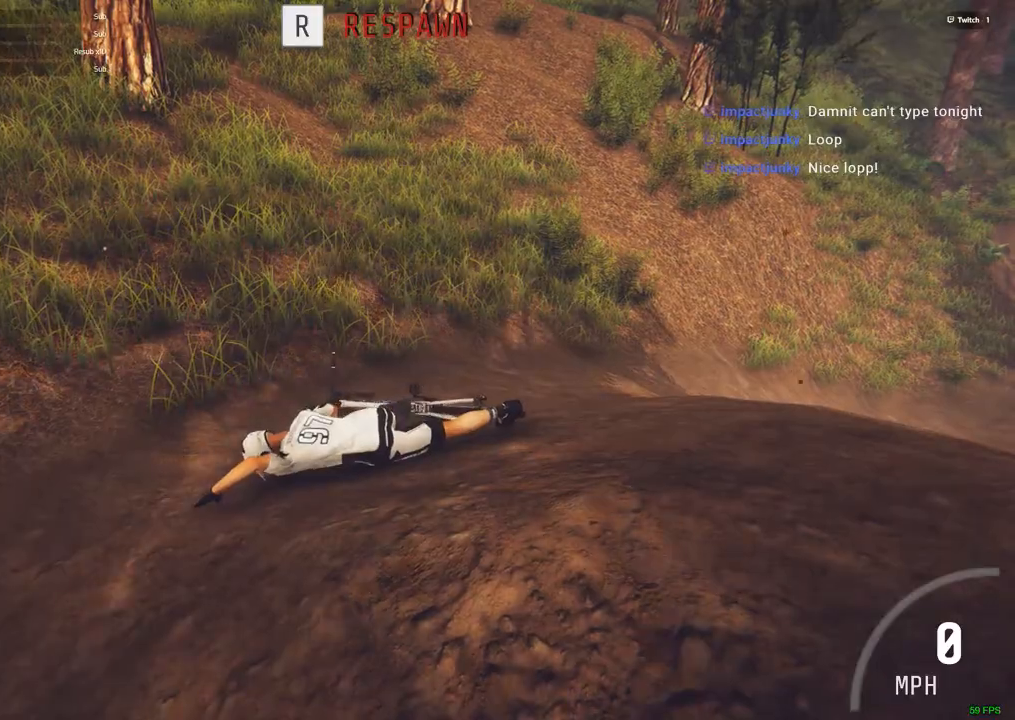
{"keys": ["r"], "mouse": [], "events": [[417, "r", "down"]]}
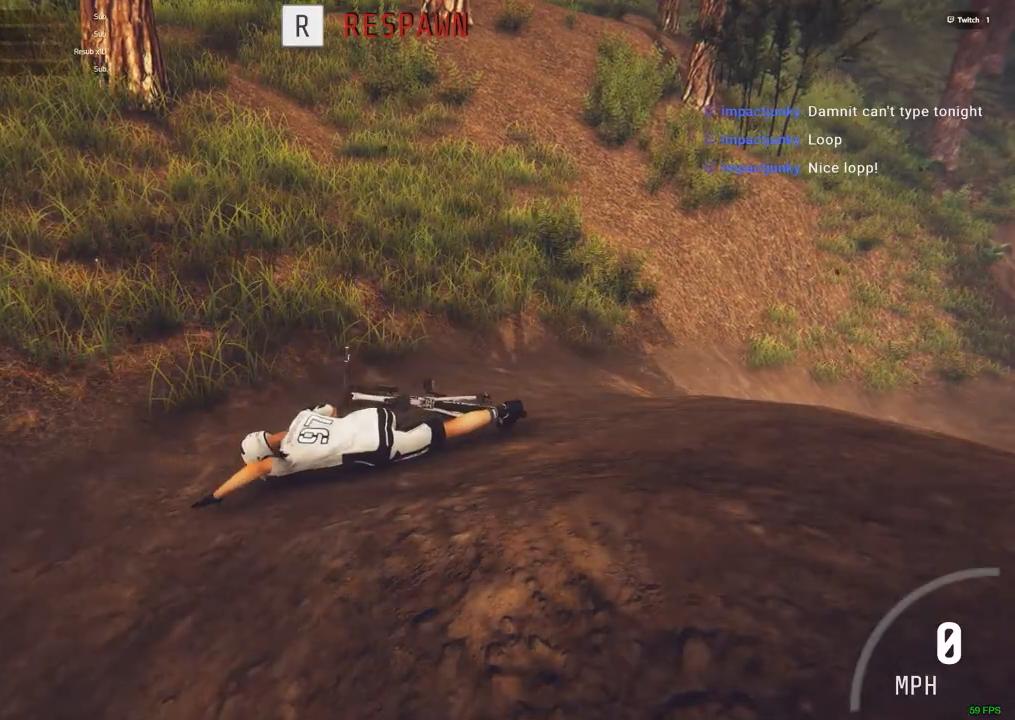
{"keys": [], "mouse": [], "events": [[17, "r", "up"]]}
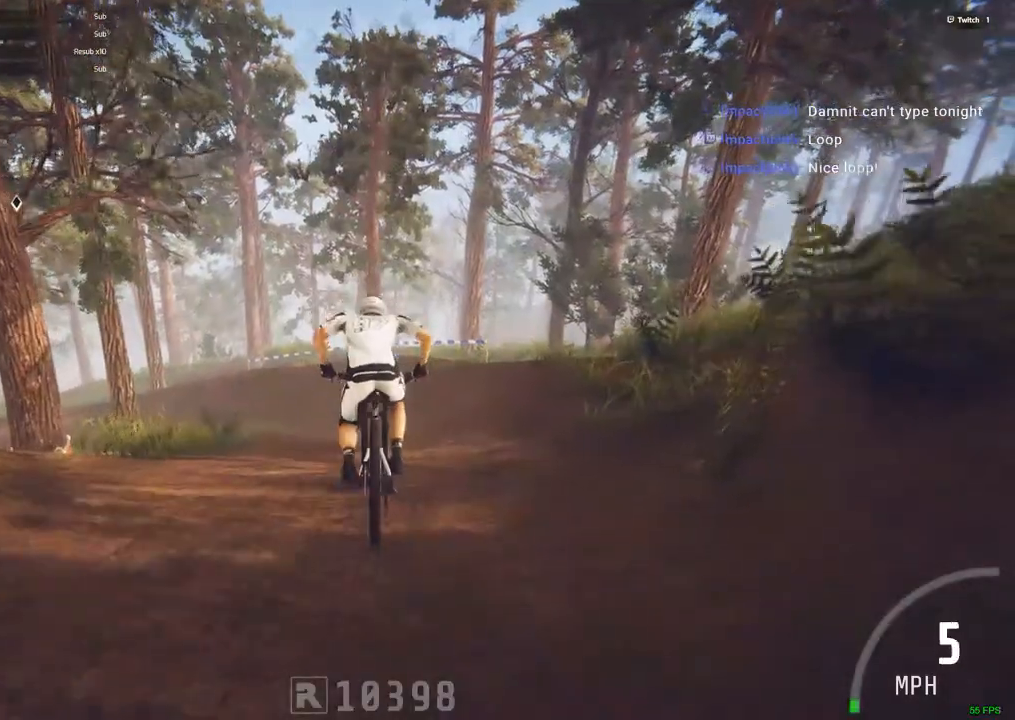
{"keys": [], "mouse": [], "events": []}
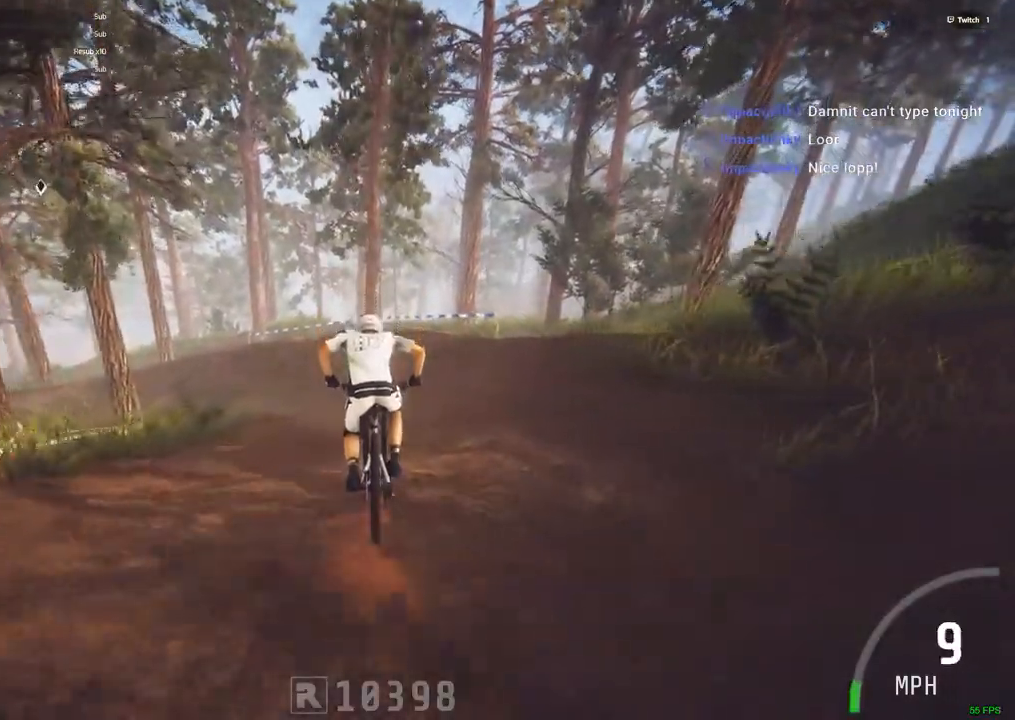
{"keys": ["ctrl_r"], "mouse": [], "events": [[134, "ctrl_r", "down"]]}
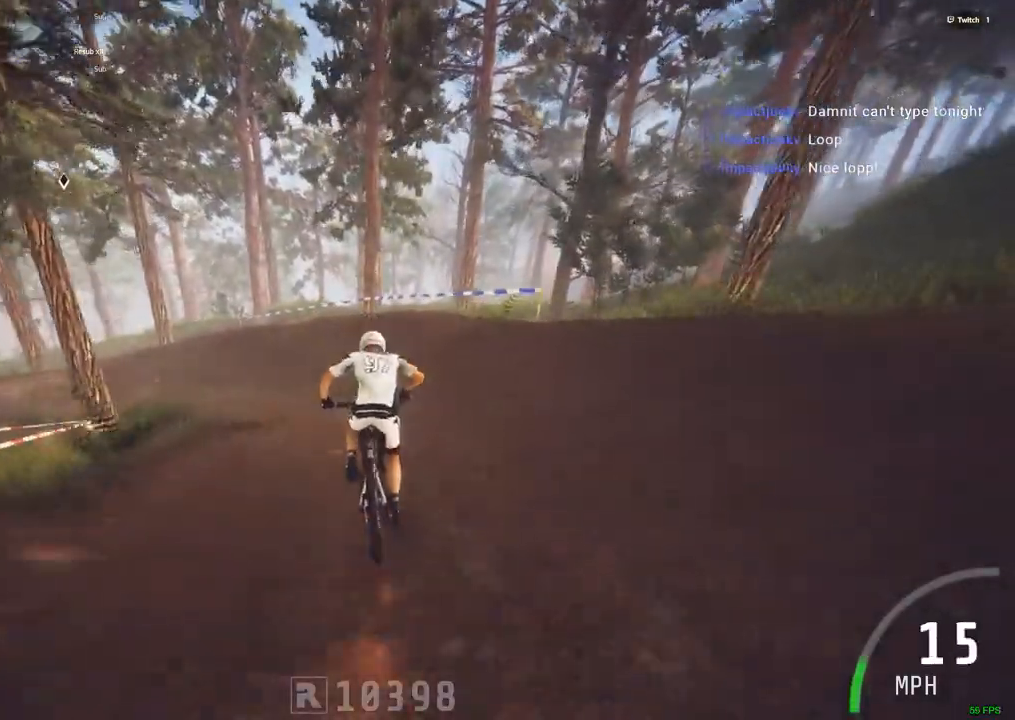
{"keys": ["ctrl_r"], "mouse": [], "events": [[17, "c", "down"], [334, "c", "up"]]}
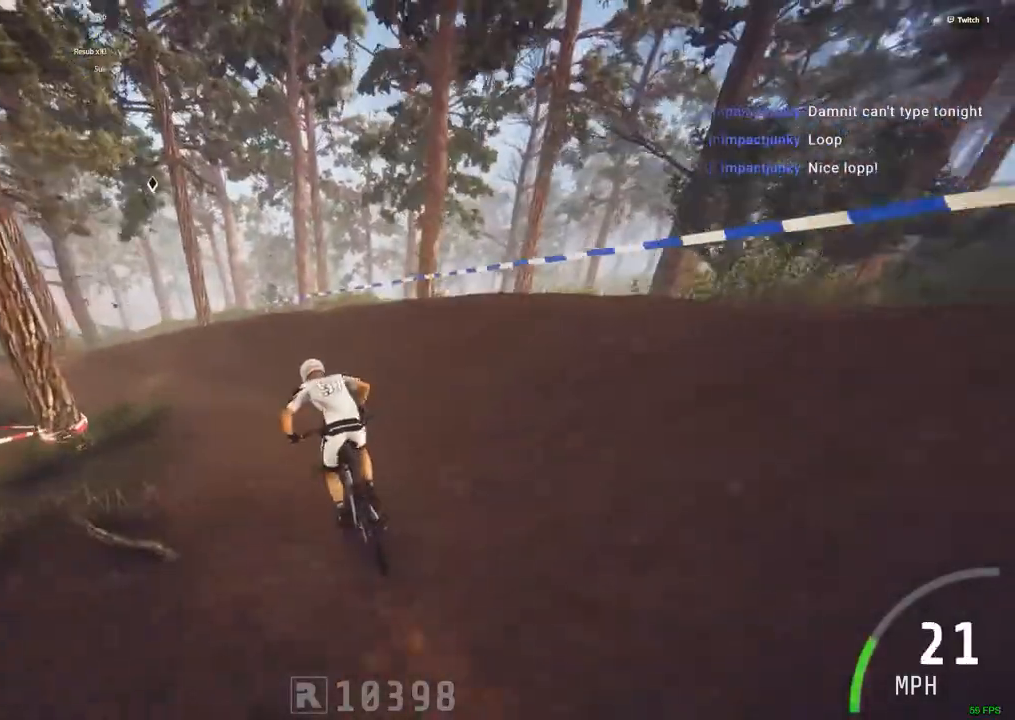
{"keys": ["c", "ctrl_r"], "mouse": [], "events": [[217, "c", "down"]]}
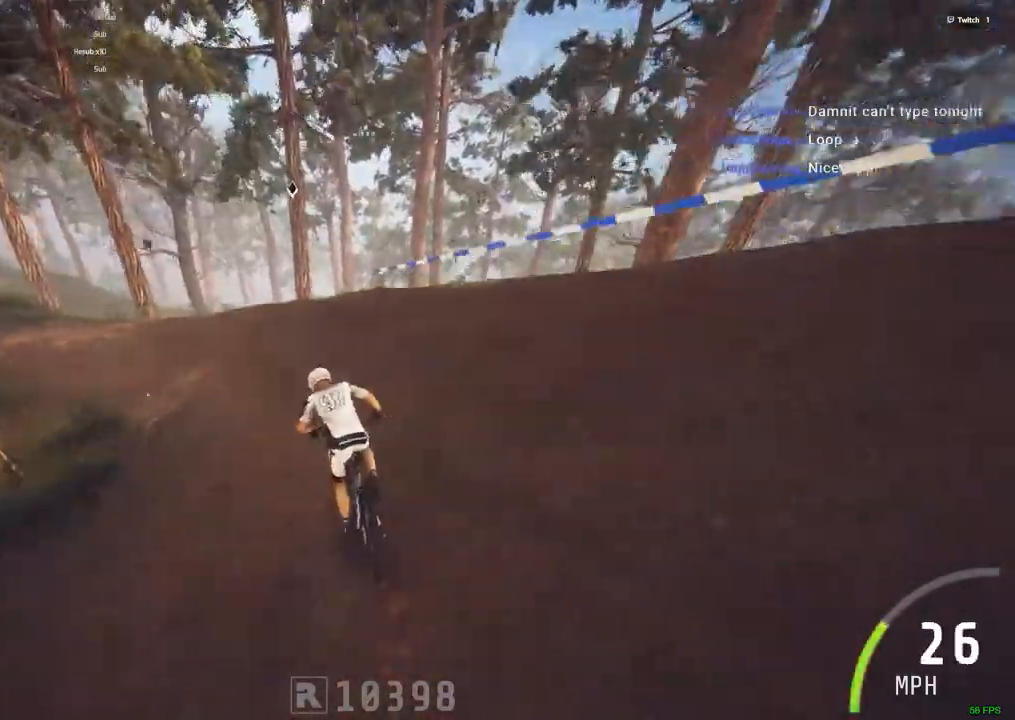
{"keys": ["c", "ctrl_r"], "mouse": [], "events": []}
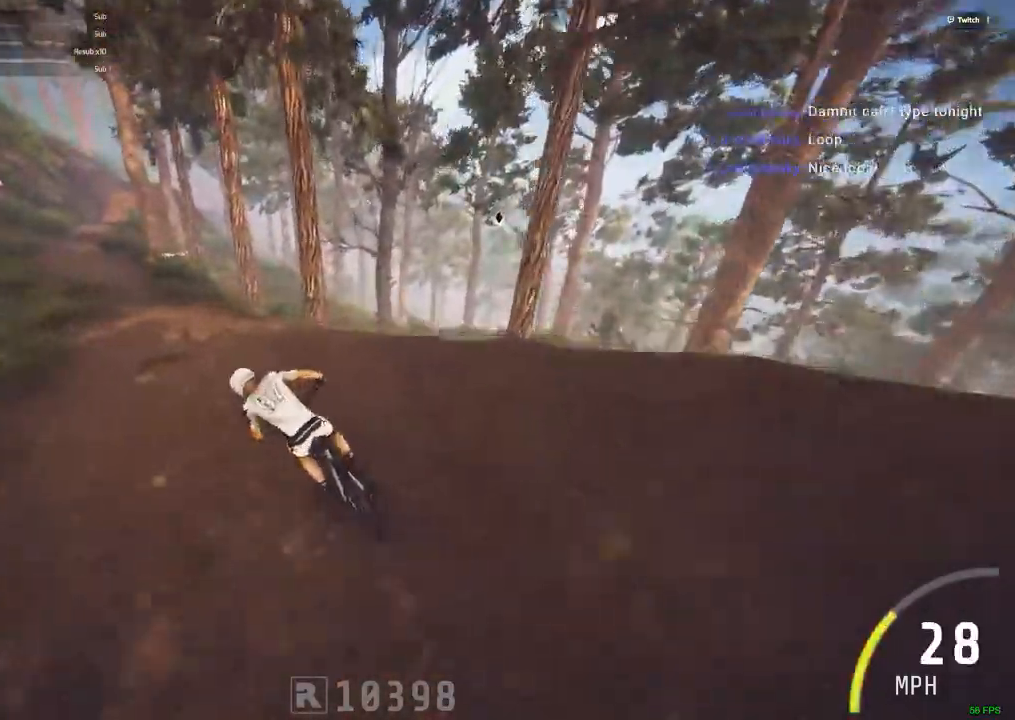
{"keys": ["ctrl_r"], "mouse": [], "events": [[100, "c", "up"]]}
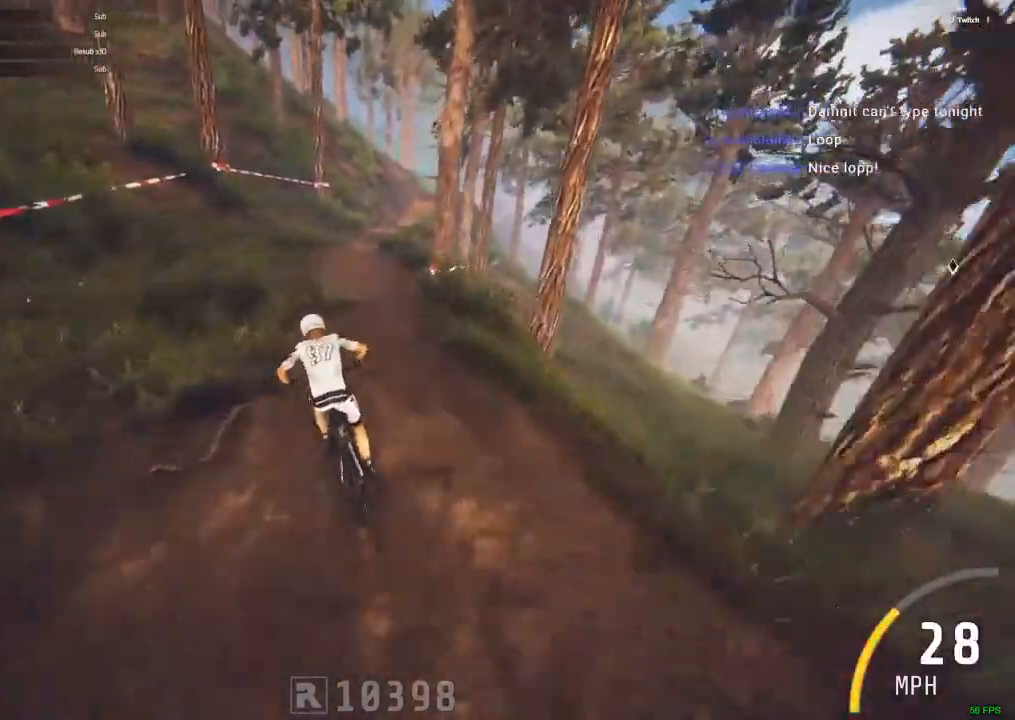
{"keys": ["ctrl_r"], "mouse": [], "events": [[34, "s", "down"], [67, "m", "down"], [67, "n", "down"], [67, "s", "up"], [317, "m", "up"], [317, "n", "up"]]}
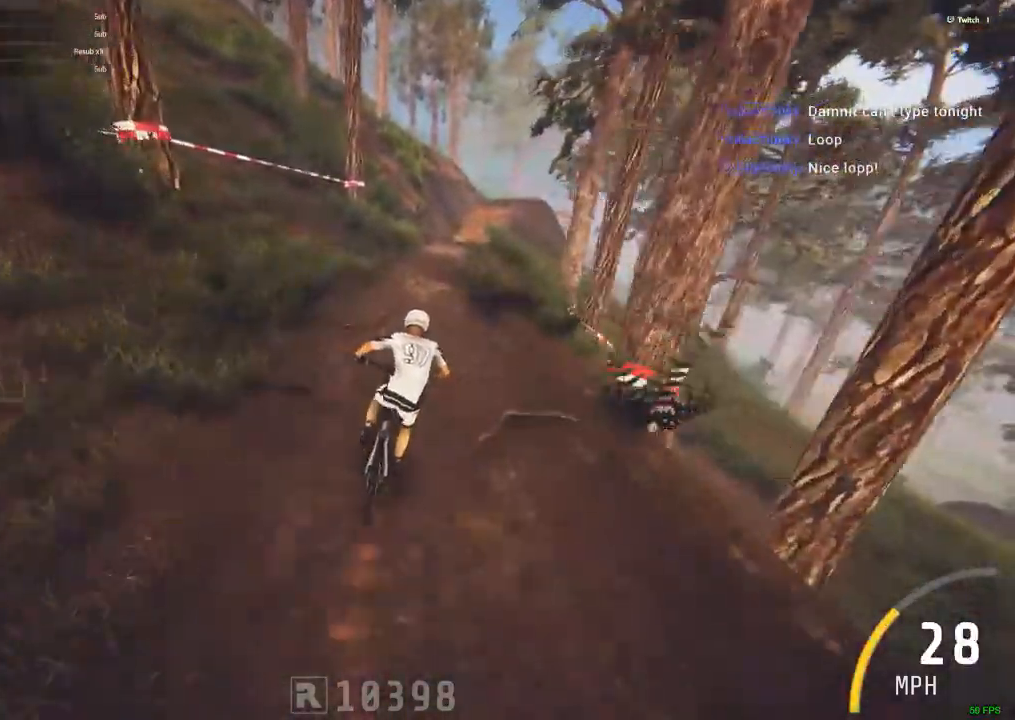
{"keys": ["ctrl_r", "m"], "mouse": [], "events": [[284, "m", "down"], [284, "n", "down"], [467, "n", "up"]]}
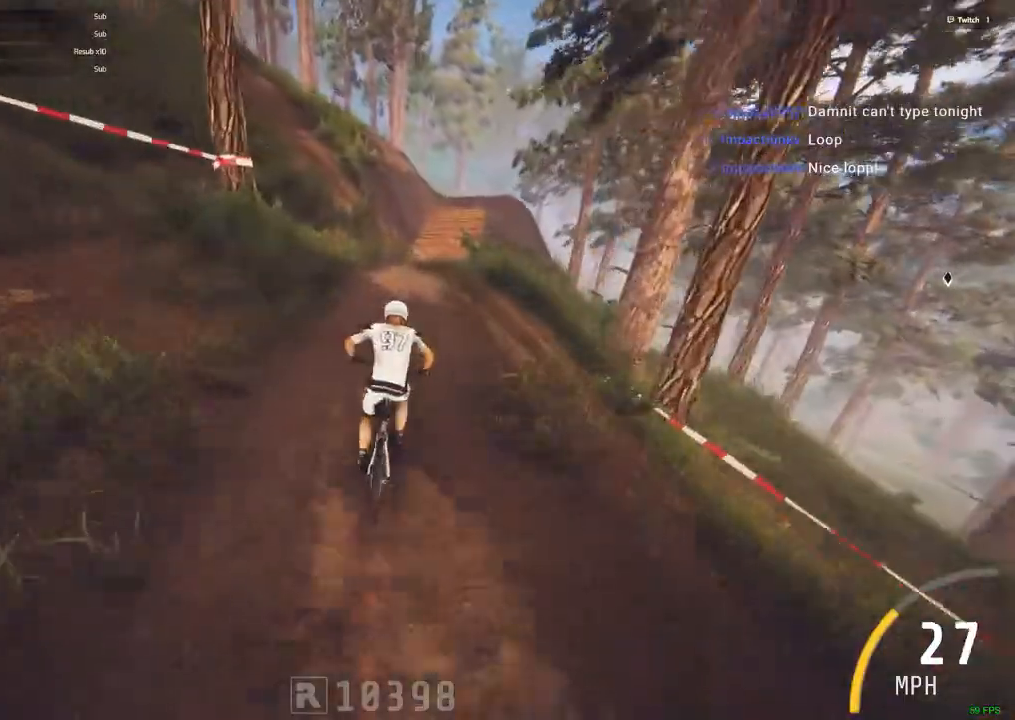
{"keys": ["ctrl_r"], "mouse": []}
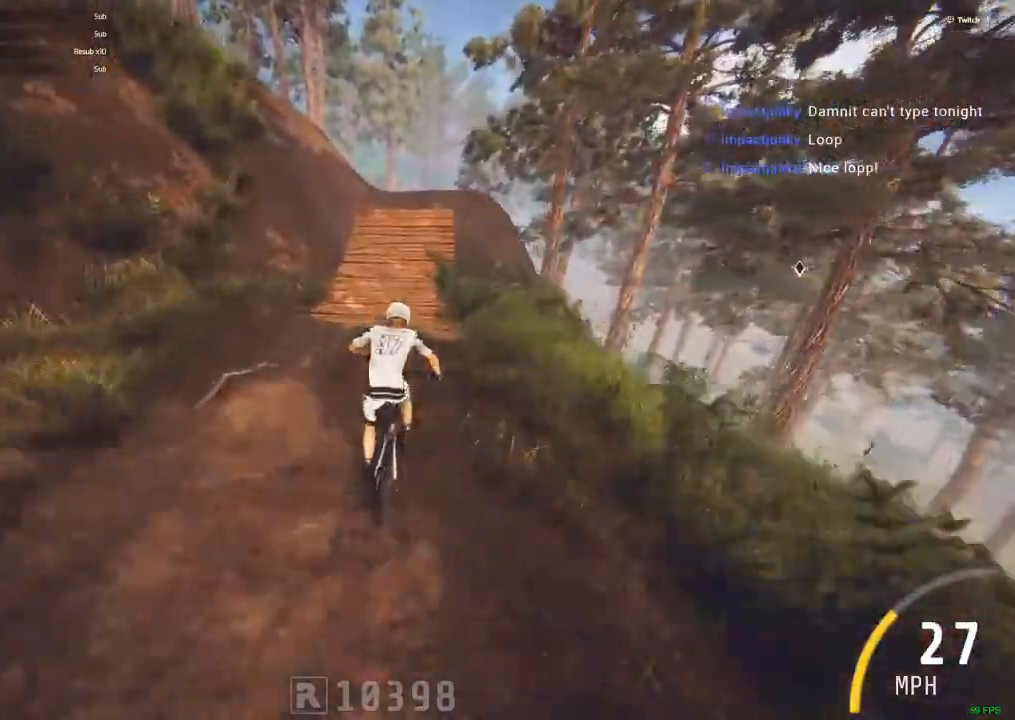
{"keys": ["comma", "space"], "mouse": [], "events": [[267, "ctrl_r", "up"], [267, "space", "down"], [500, "comma", "down"]]}
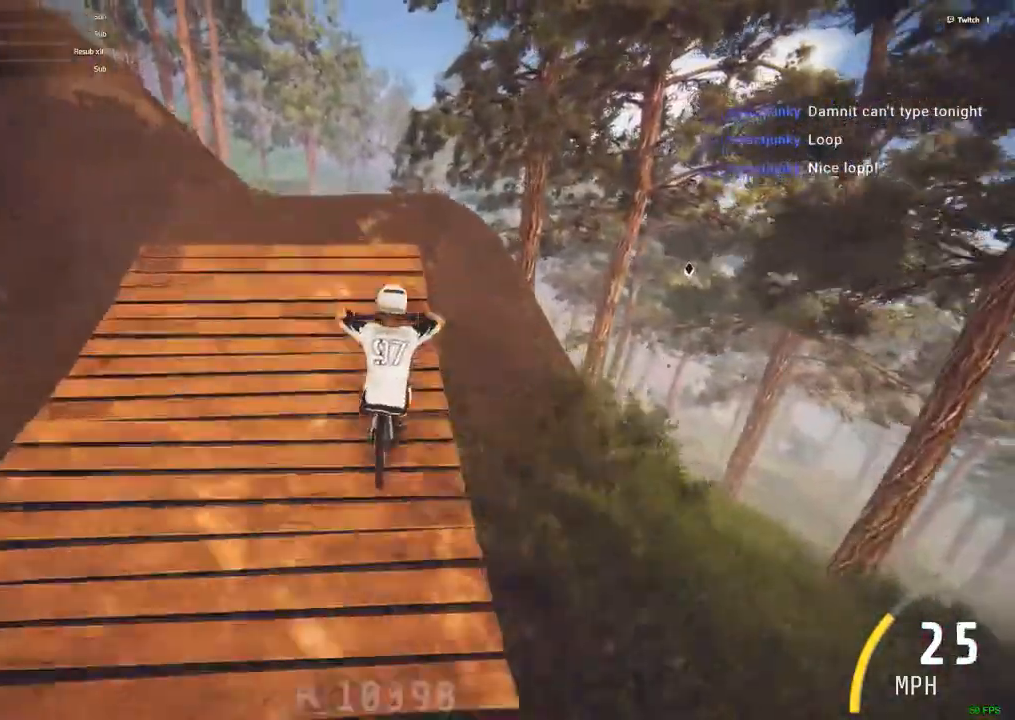
{"keys": ["comma"], "mouse": []}
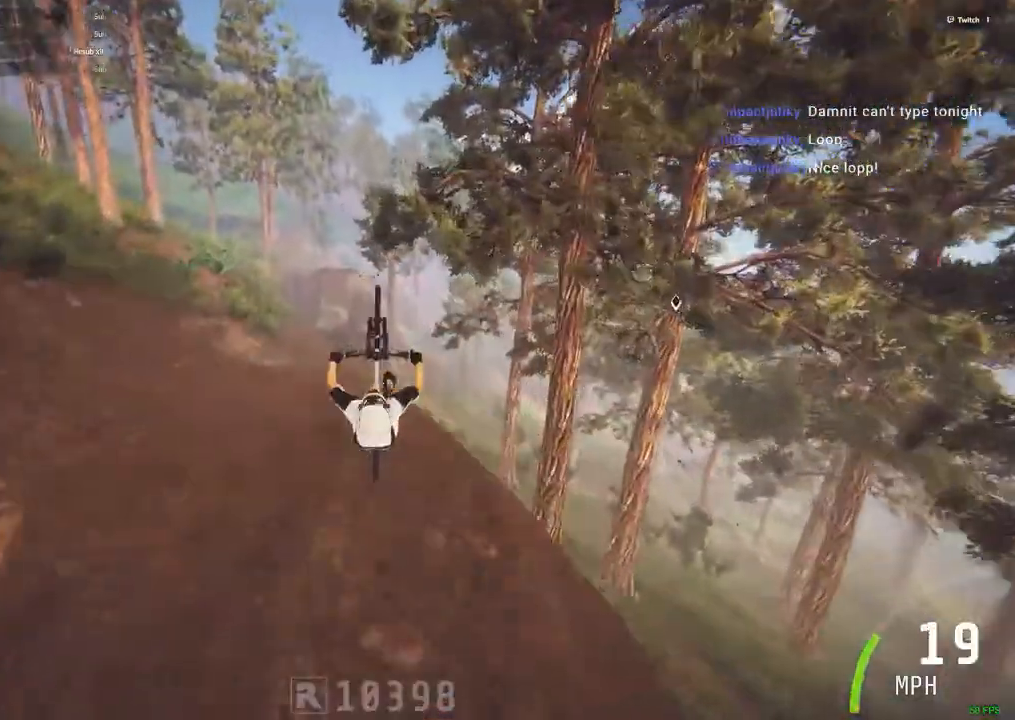
{"keys": ["comma"], "mouse": [], "events": []}
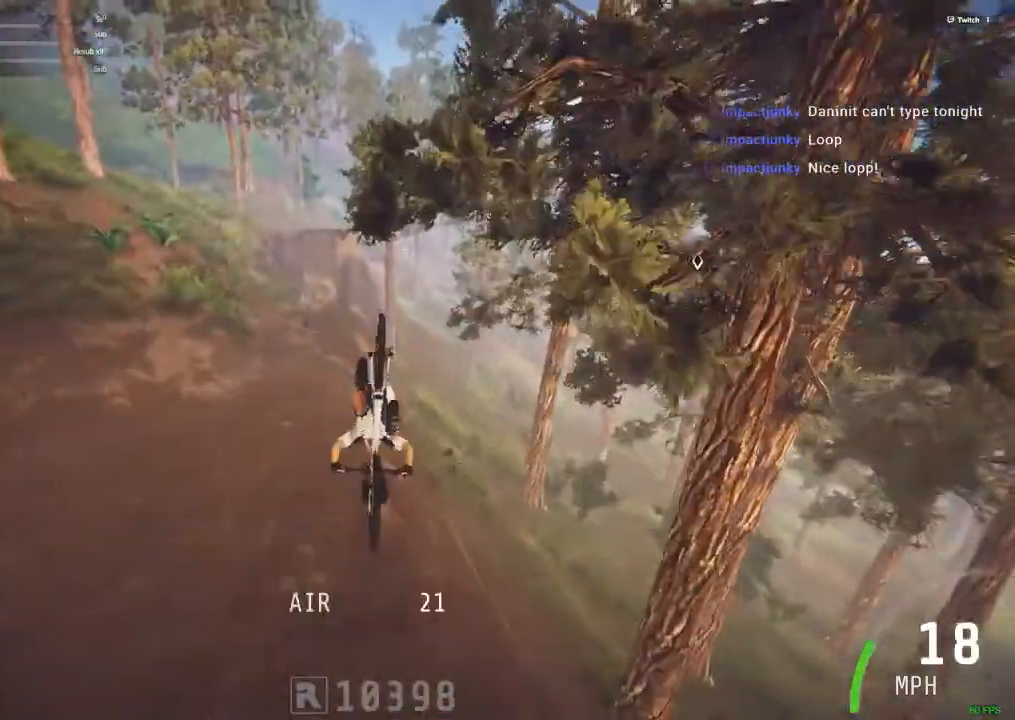
{"keys": [], "mouse": [], "events": [[117, "comma", "up"]]}
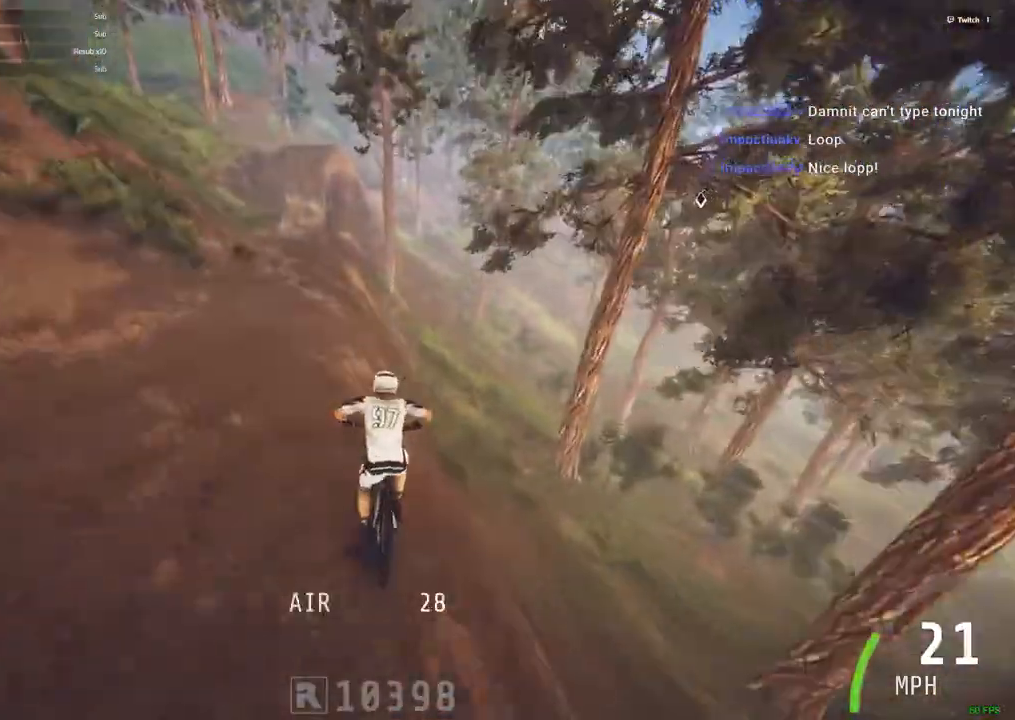
{"keys": ["c"], "mouse": [], "events": [[84, "c", "down"]]}
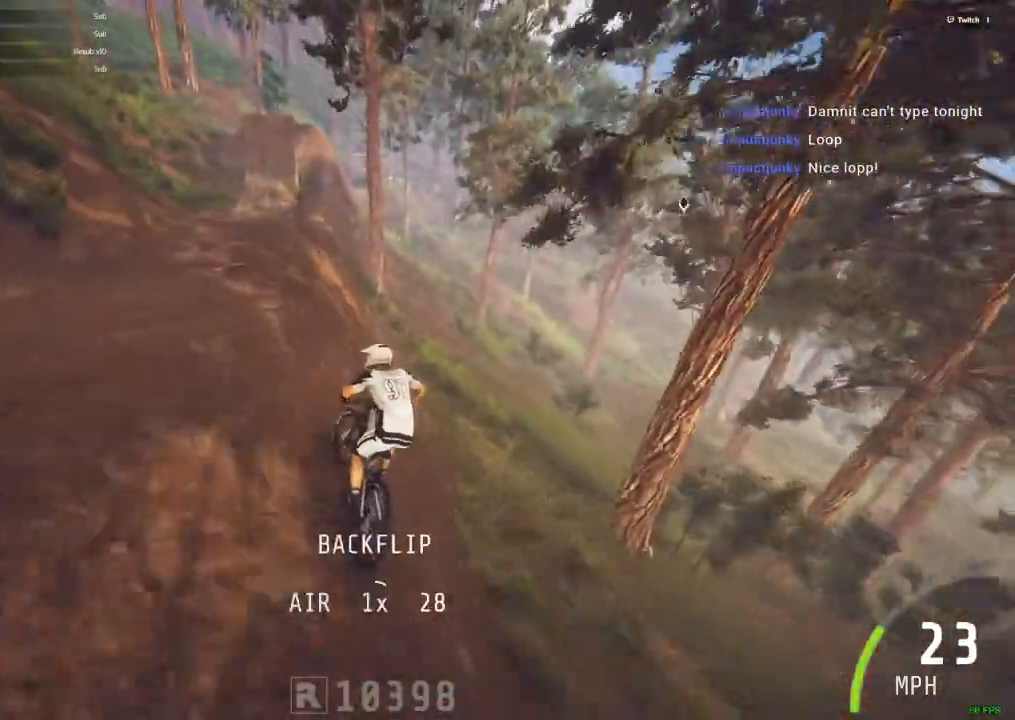
{"keys": ["ctrl_r"], "mouse": [], "events": [[200, "ctrl_r", "down"], [334, "c", "up"]]}